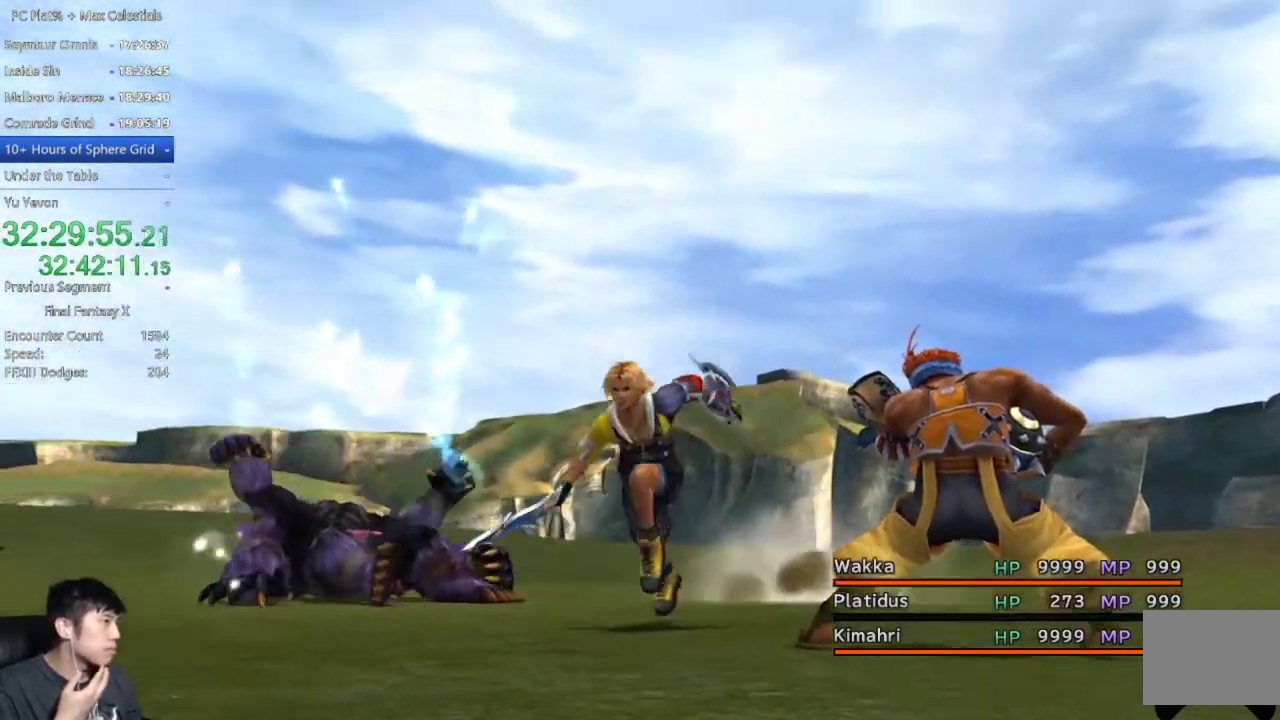
Gameplay with a controller (Xbox layout); each line is a JSON object with the inputs held at the frame after it. "events" lists button and stick changes between this image and that frame as [ms after this image, input, new state], when the widget could be followed in between. Not read: L1 R1 R2.
{"buttons": ["L2"], "left_stick": "center", "right_stick": "center"}
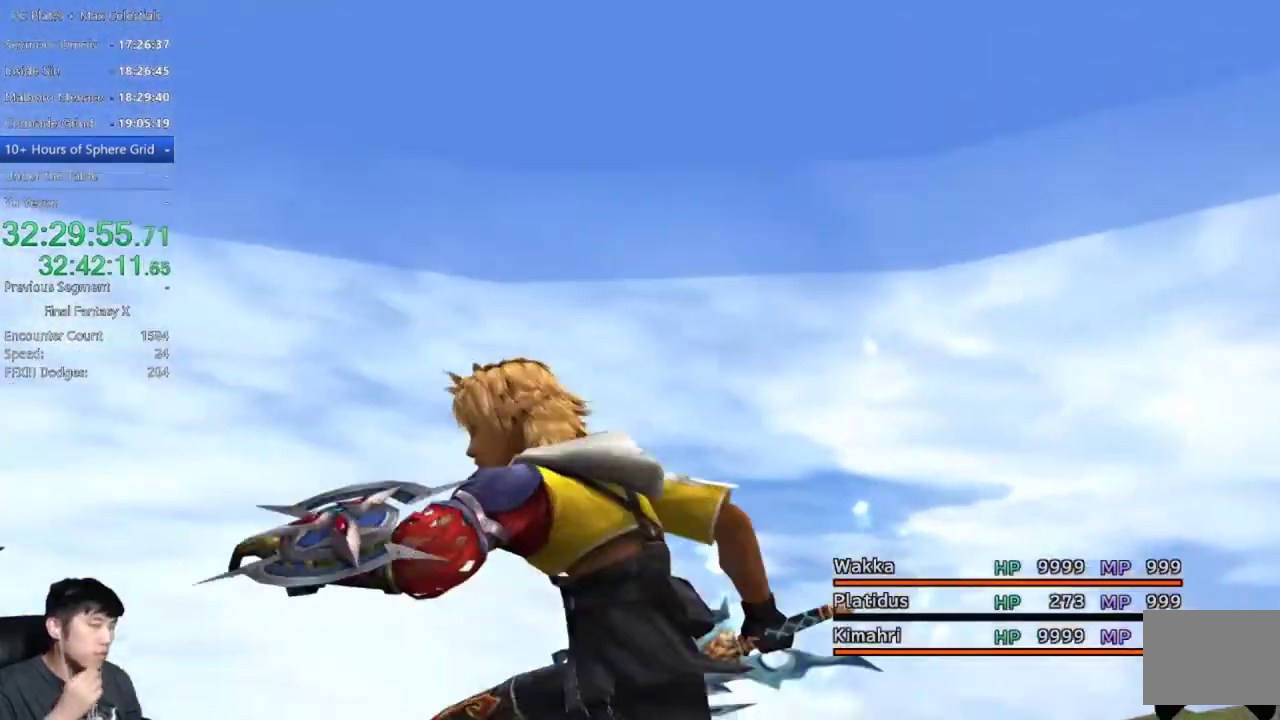
{"buttons": [], "left_stick": "center", "right_stick": "center", "events": [[200, "L2", "up"]]}
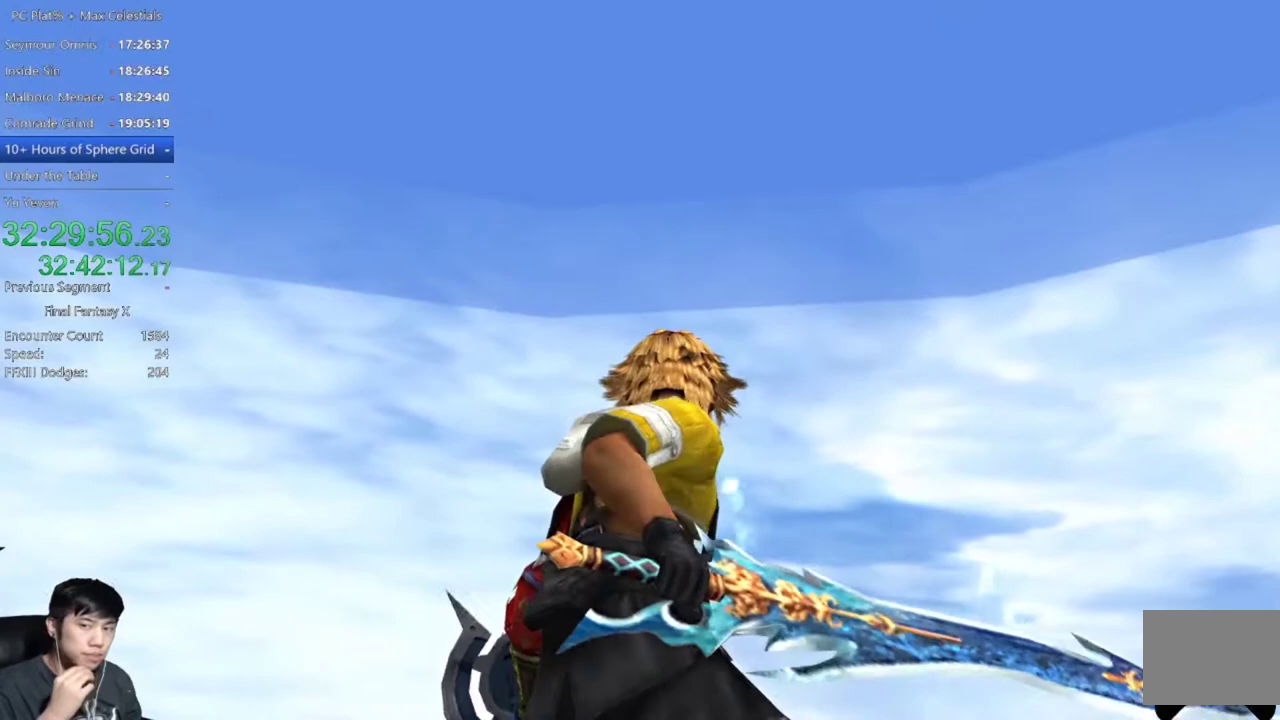
{"buttons": [], "left_stick": "center", "right_stick": "center", "events": []}
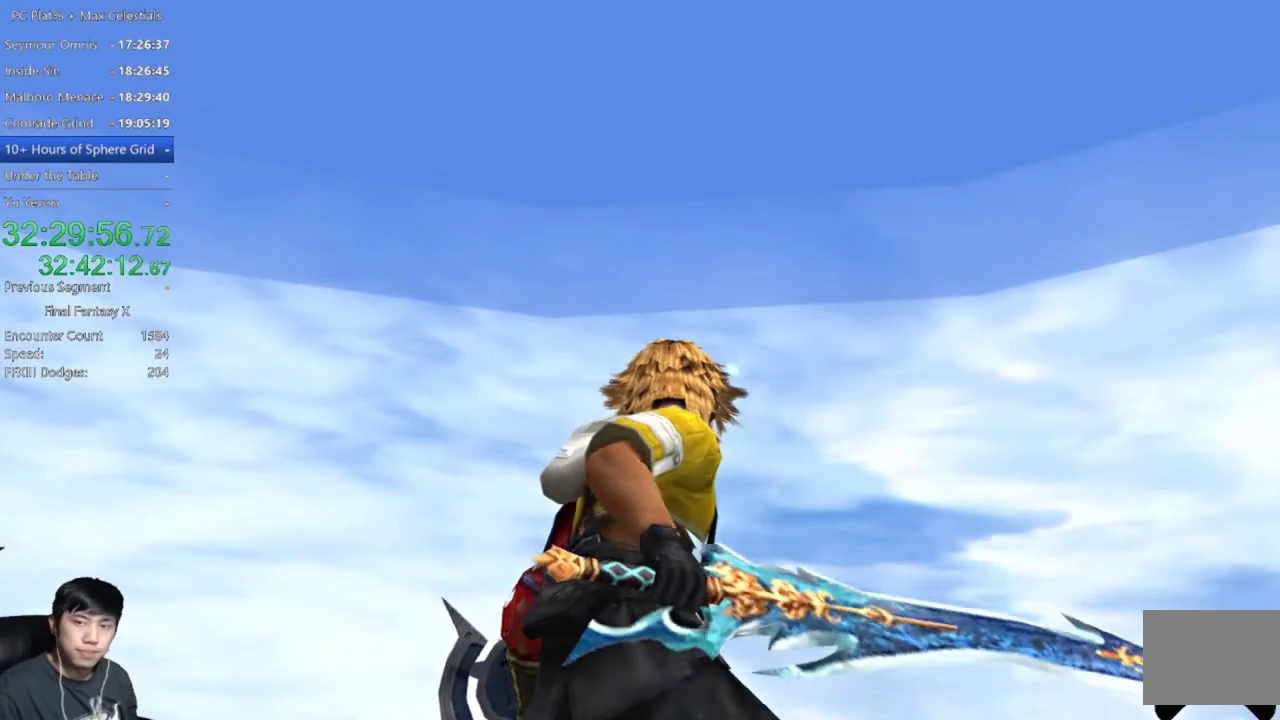
{"buttons": [], "left_stick": "center", "right_stick": "center", "events": []}
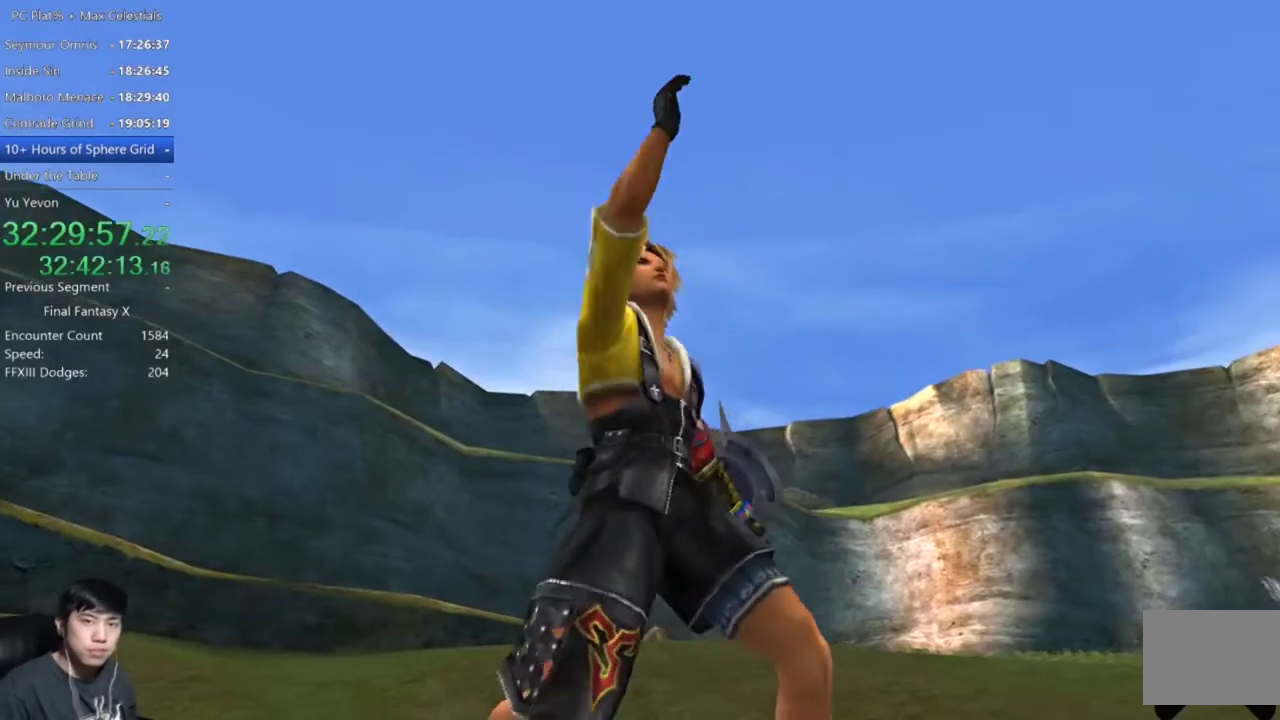
{"buttons": [], "left_stick": "center", "right_stick": "center", "events": []}
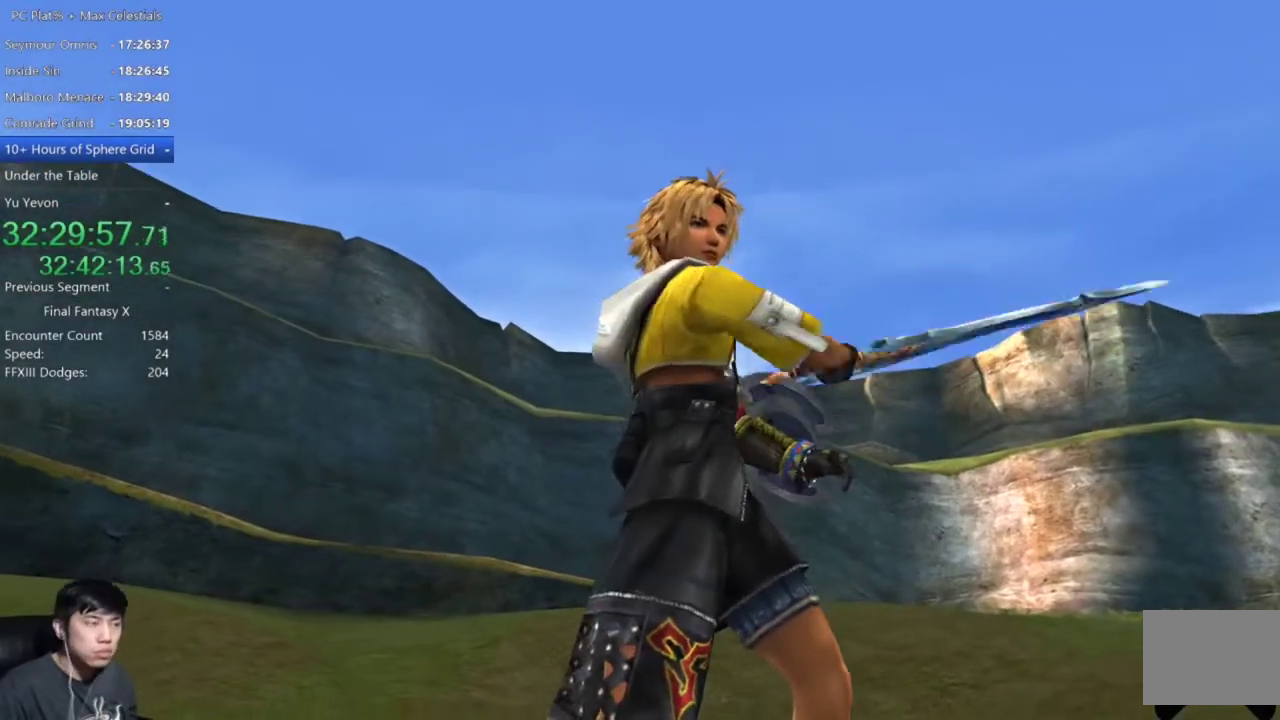
{"buttons": ["A"], "left_stick": "center", "right_stick": "center", "events": [[367, "A", "down"]]}
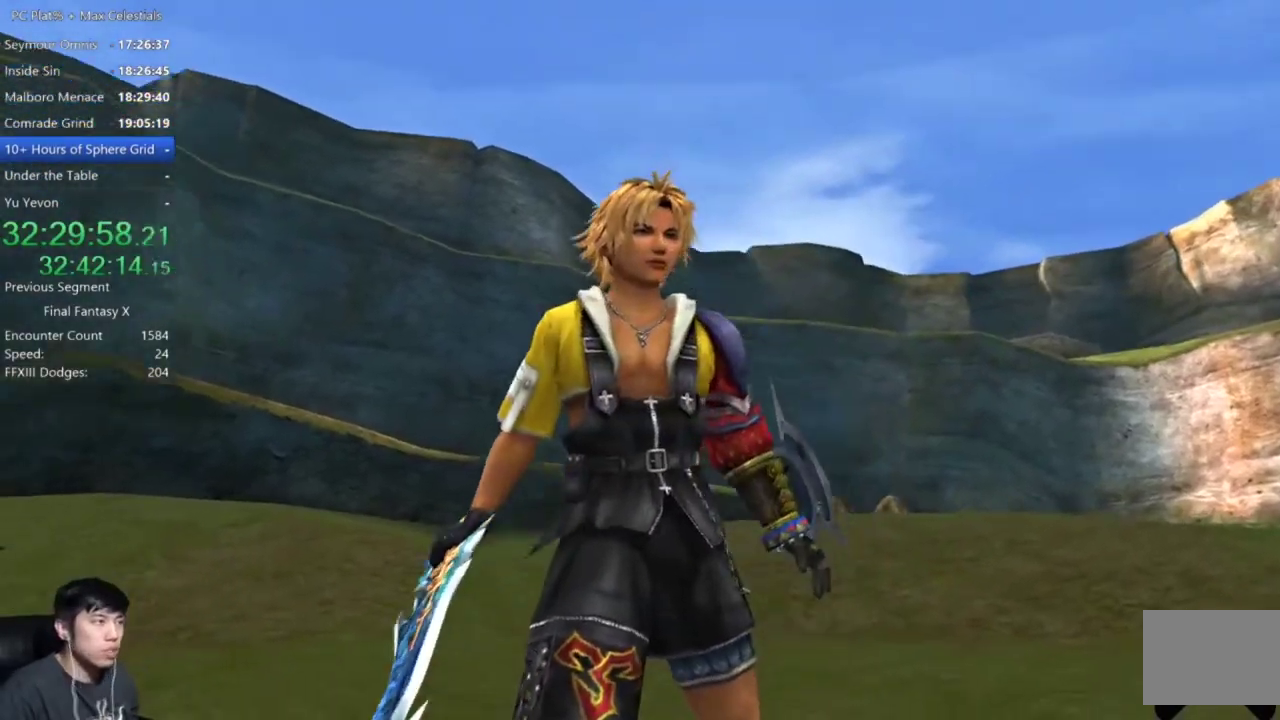
{"buttons": ["A"], "left_stick": "center", "right_stick": "center", "events": [[333, "A", "up"], [467, "A", "down"]]}
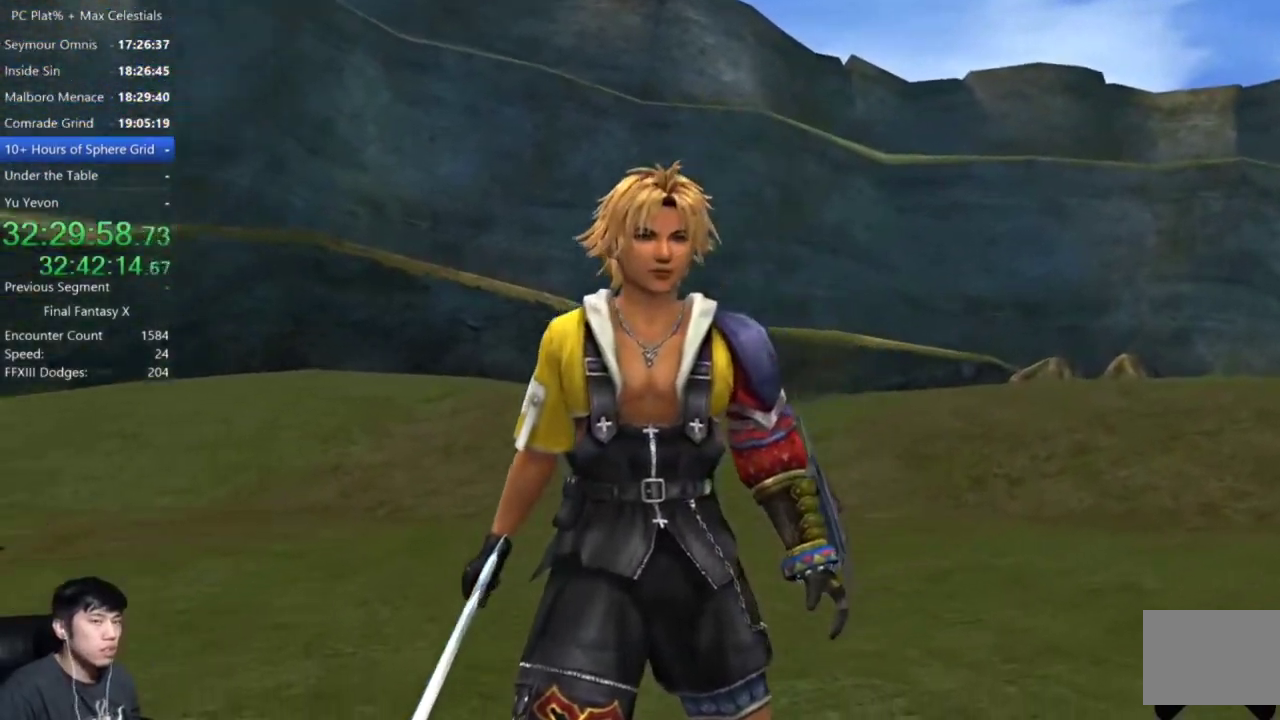
{"buttons": ["A"], "left_stick": "center", "right_stick": "center", "events": []}
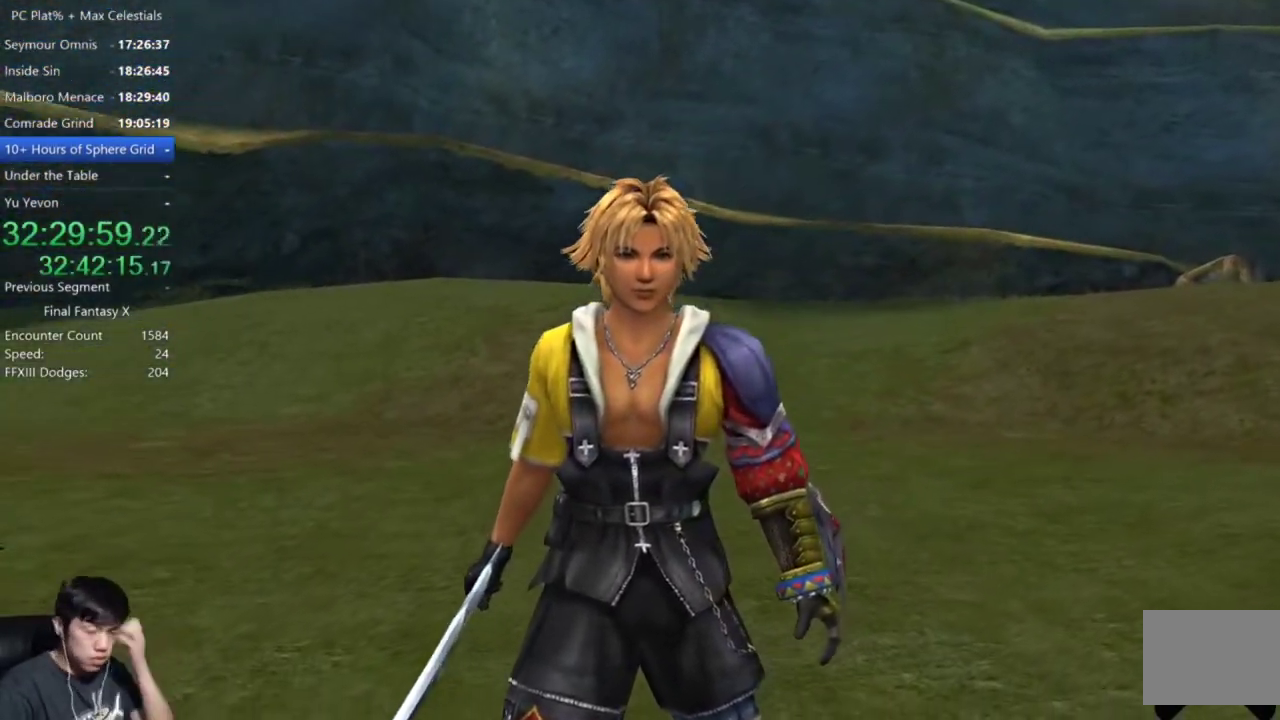
{"buttons": ["A"], "left_stick": "center", "right_stick": "center", "events": []}
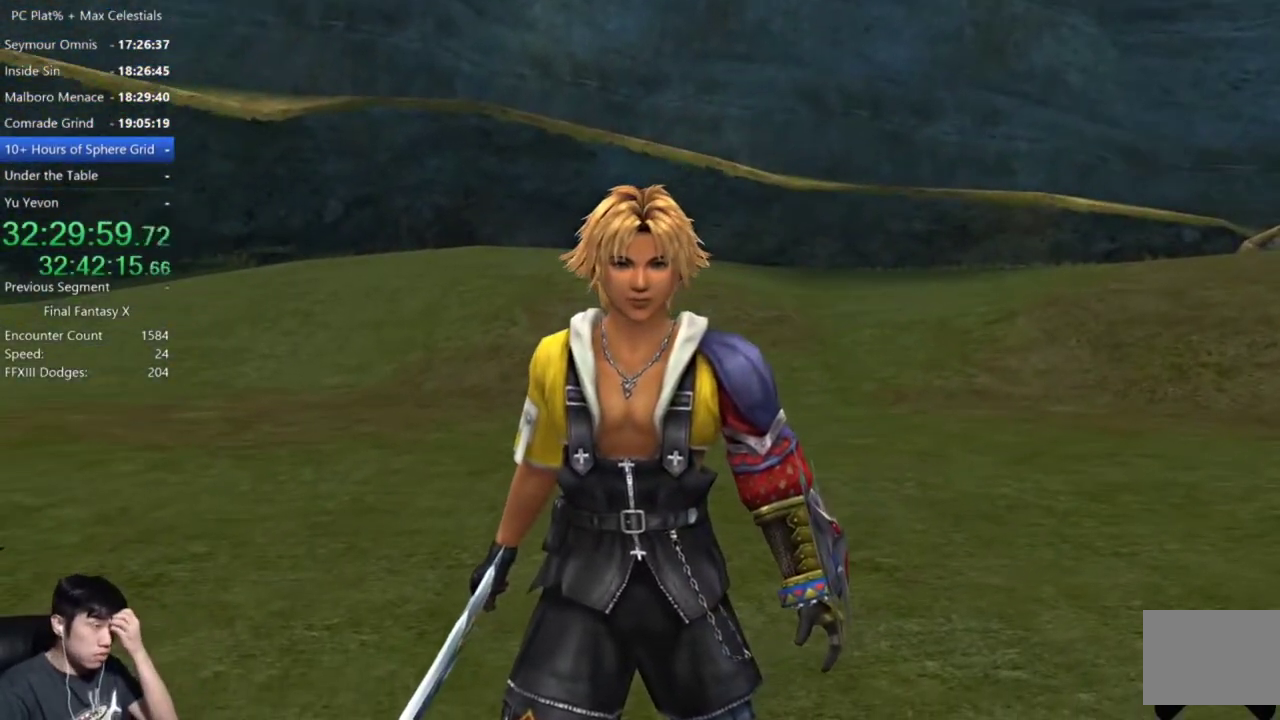
{"buttons": ["A"], "left_stick": "center", "right_stick": "center", "events": []}
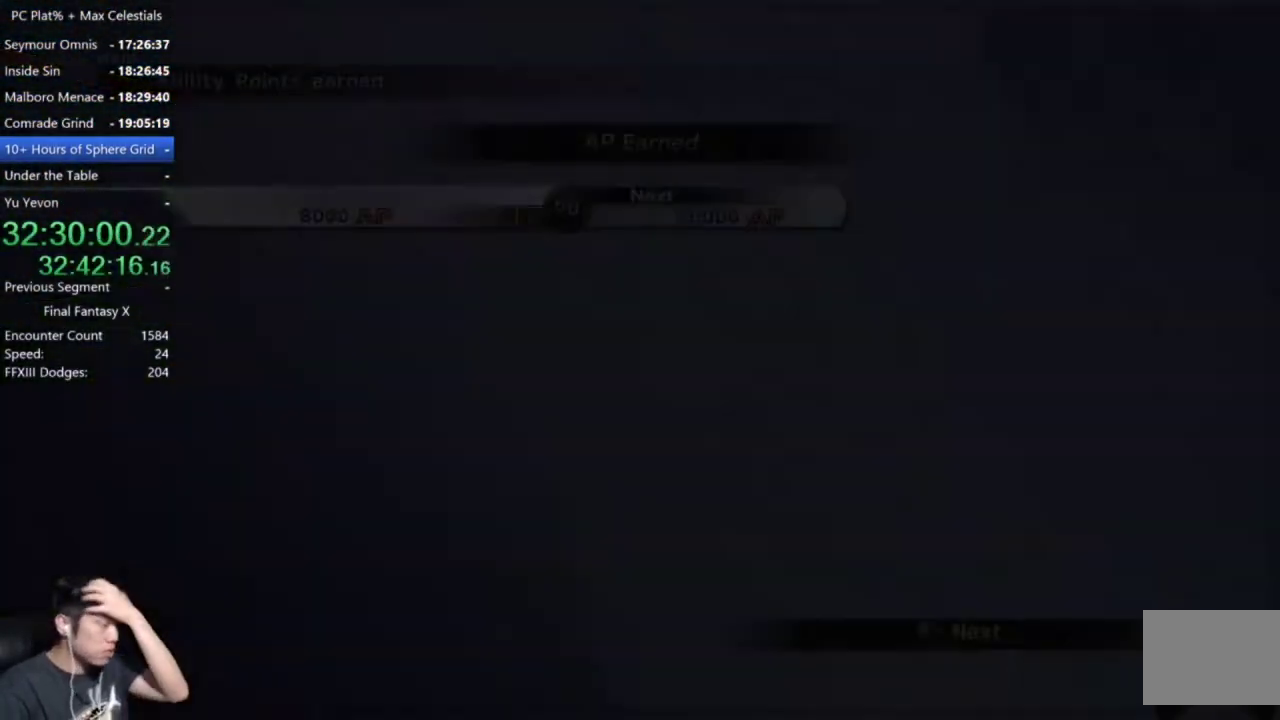
{"buttons": ["A"], "left_stick": "center", "right_stick": "center", "events": []}
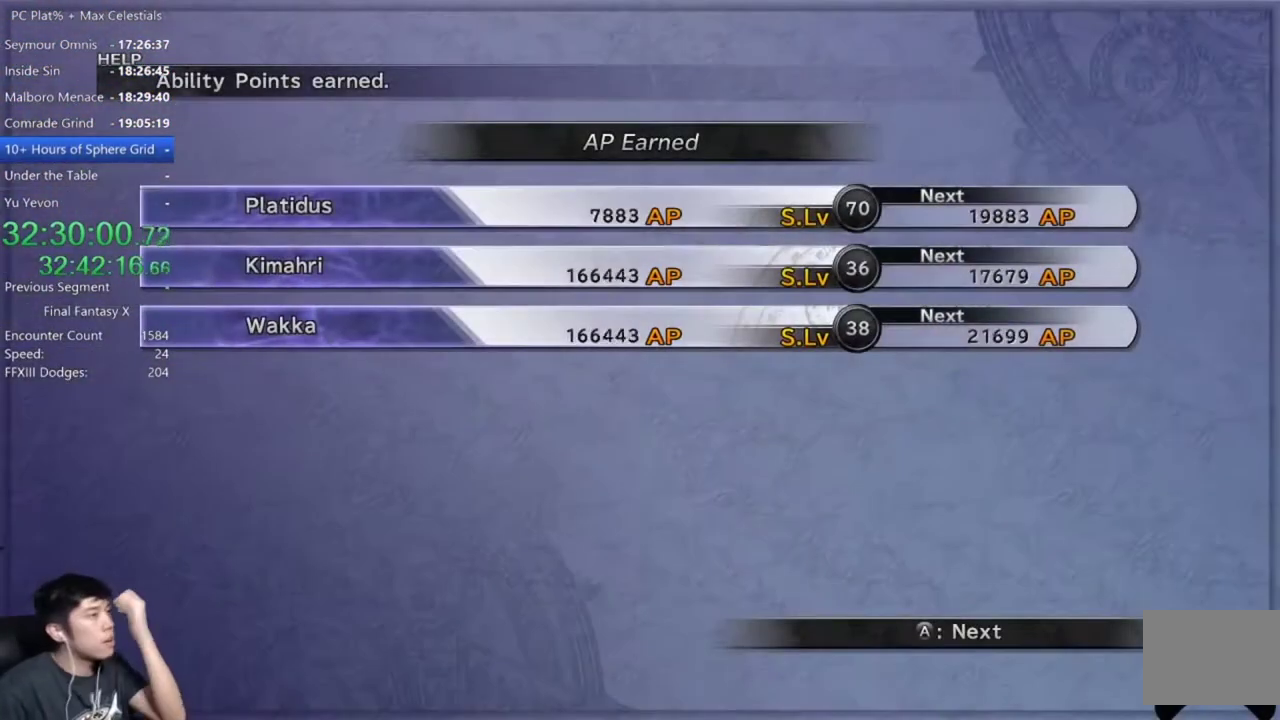
{"buttons": ["A"], "left_stick": "center", "right_stick": "center", "events": []}
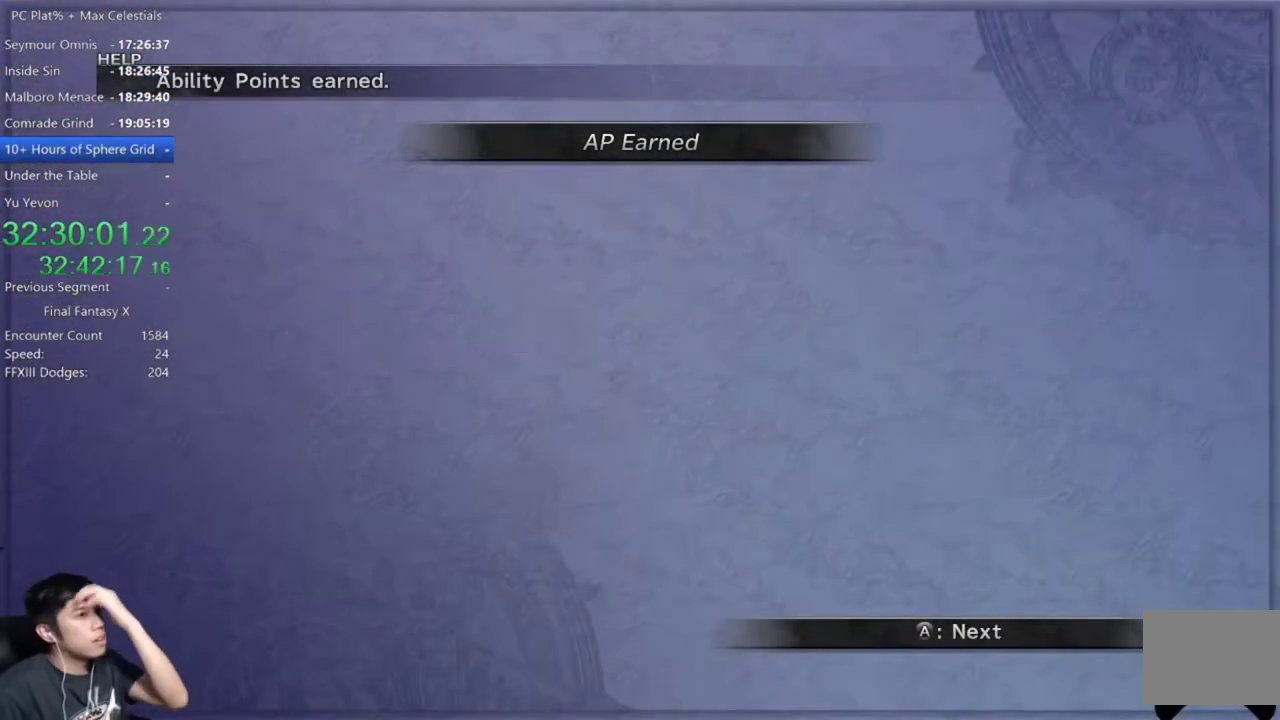
{"buttons": ["A"], "left_stick": "center", "right_stick": "center", "events": []}
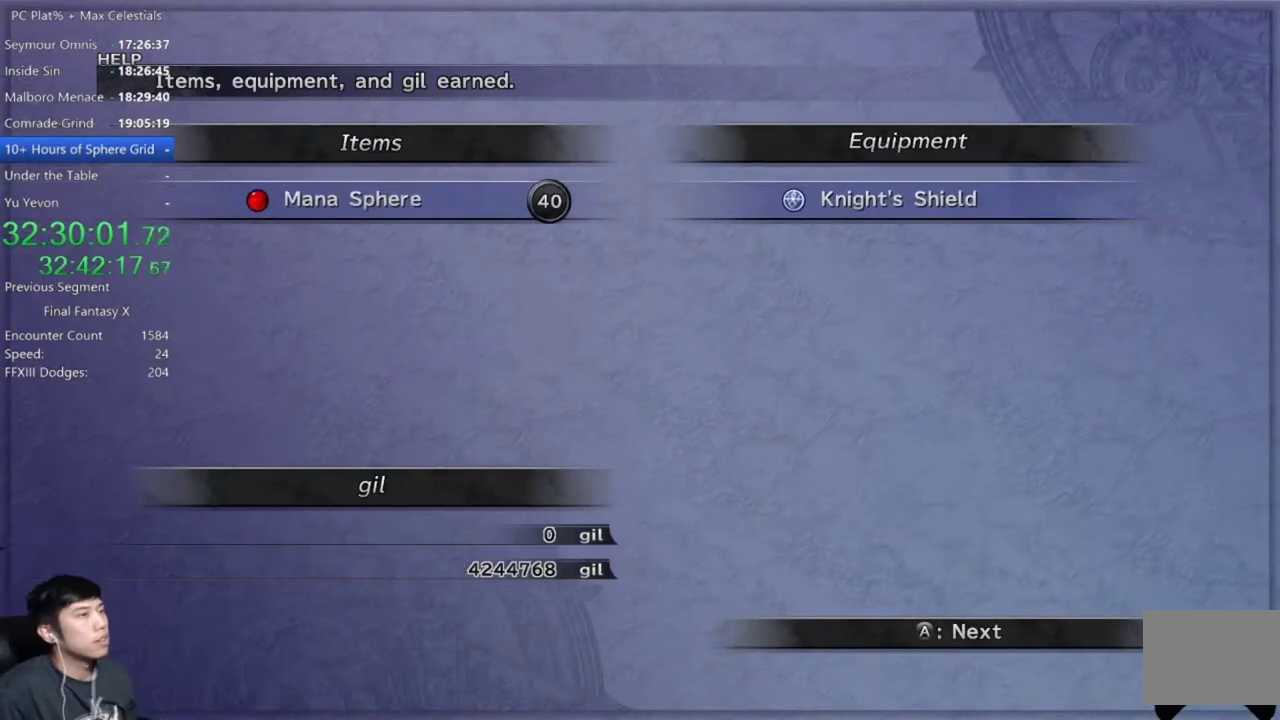
{"buttons": ["A"], "left_stick": "center", "right_stick": "center", "events": []}
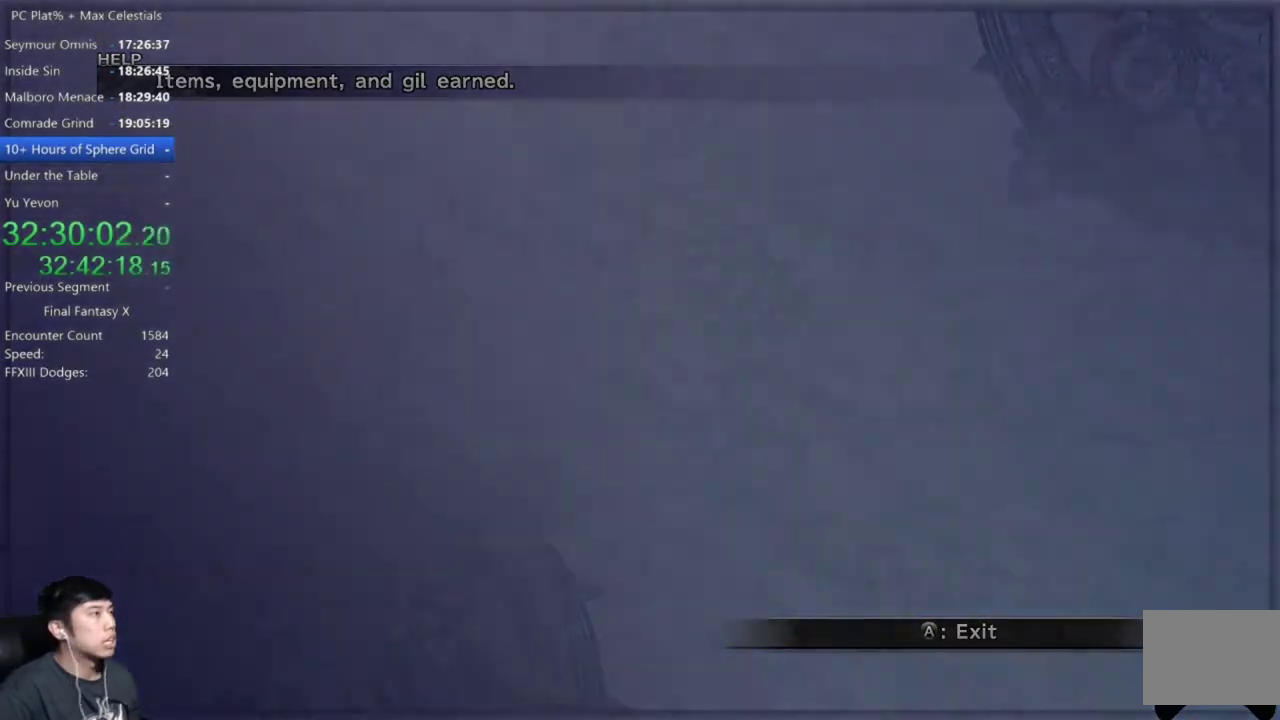
{"buttons": [], "left_stick": "center", "right_stick": "center", "events": [[267, "A", "up"], [400, "A", "down"], [500, "A", "up"]]}
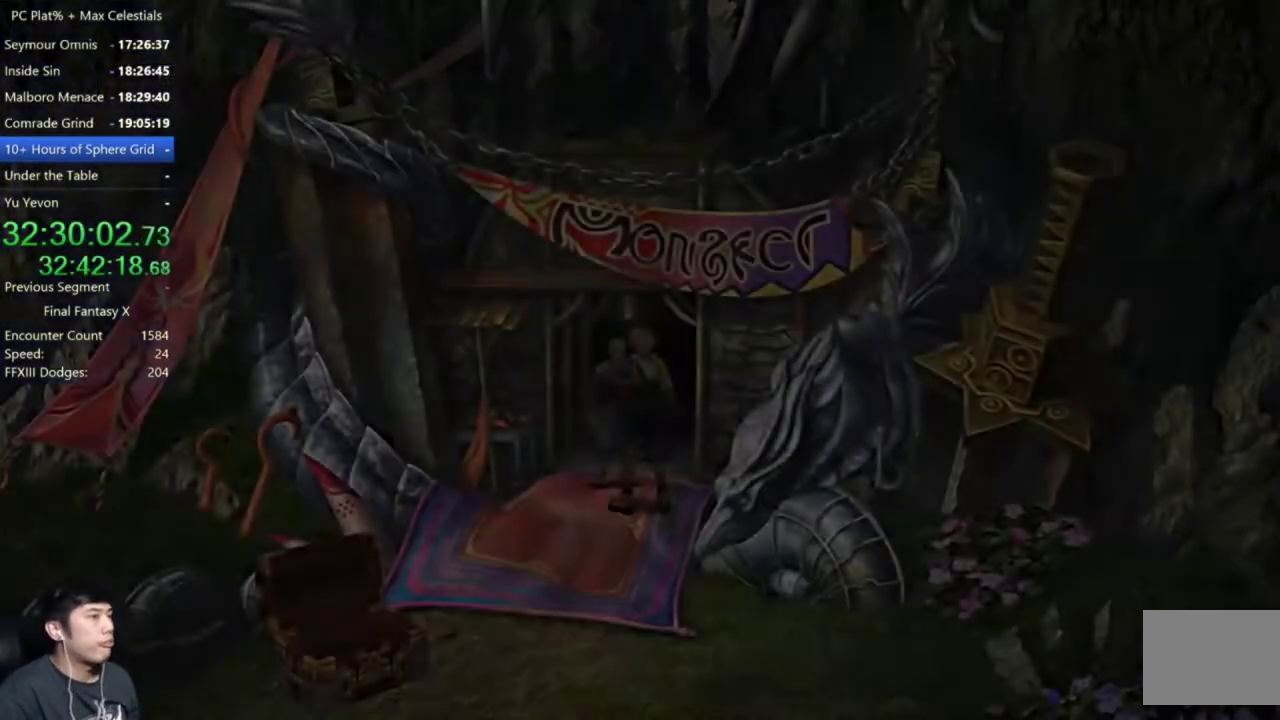
{"buttons": [], "left_stick": "center", "right_stick": "center", "events": [[100, "A", "down"], [167, "A", "up"], [267, "A", "down"], [334, "A", "up"], [401, "A", "down"], [501, "A", "up"]]}
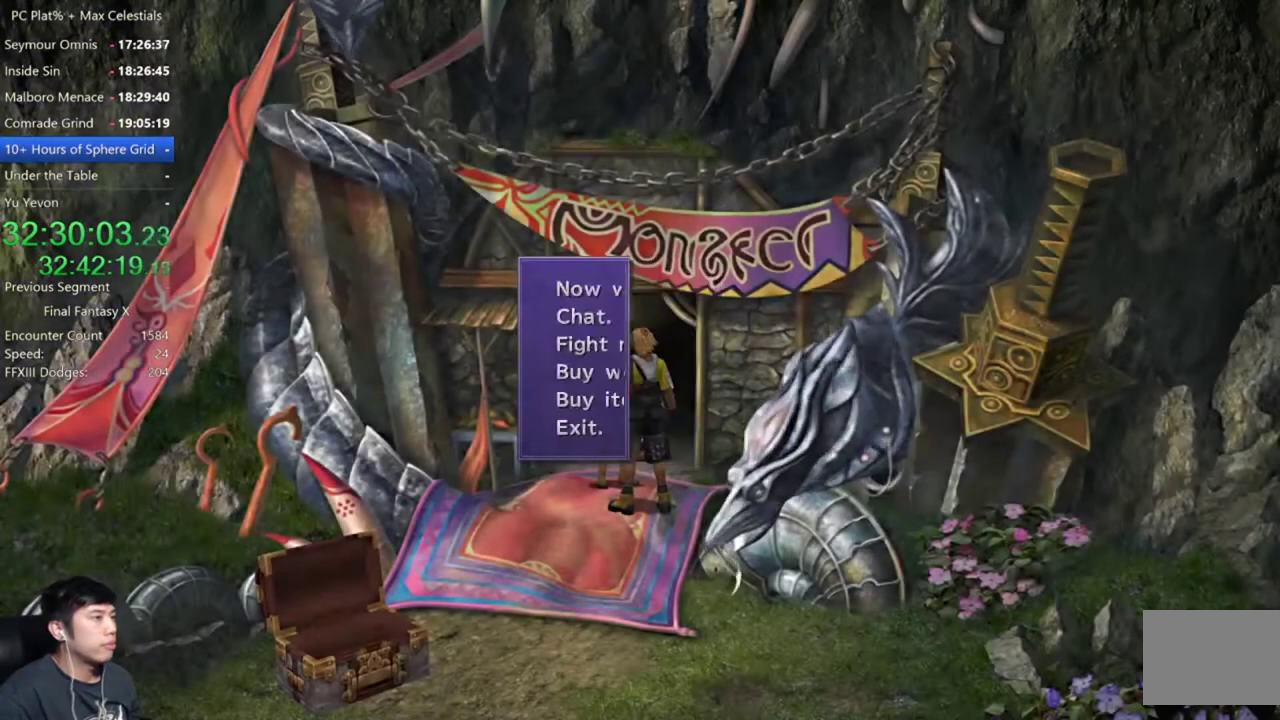
{"buttons": [], "left_stick": "center", "right_stick": "center", "events": [[66, "A", "down"], [166, "A", "up"]]}
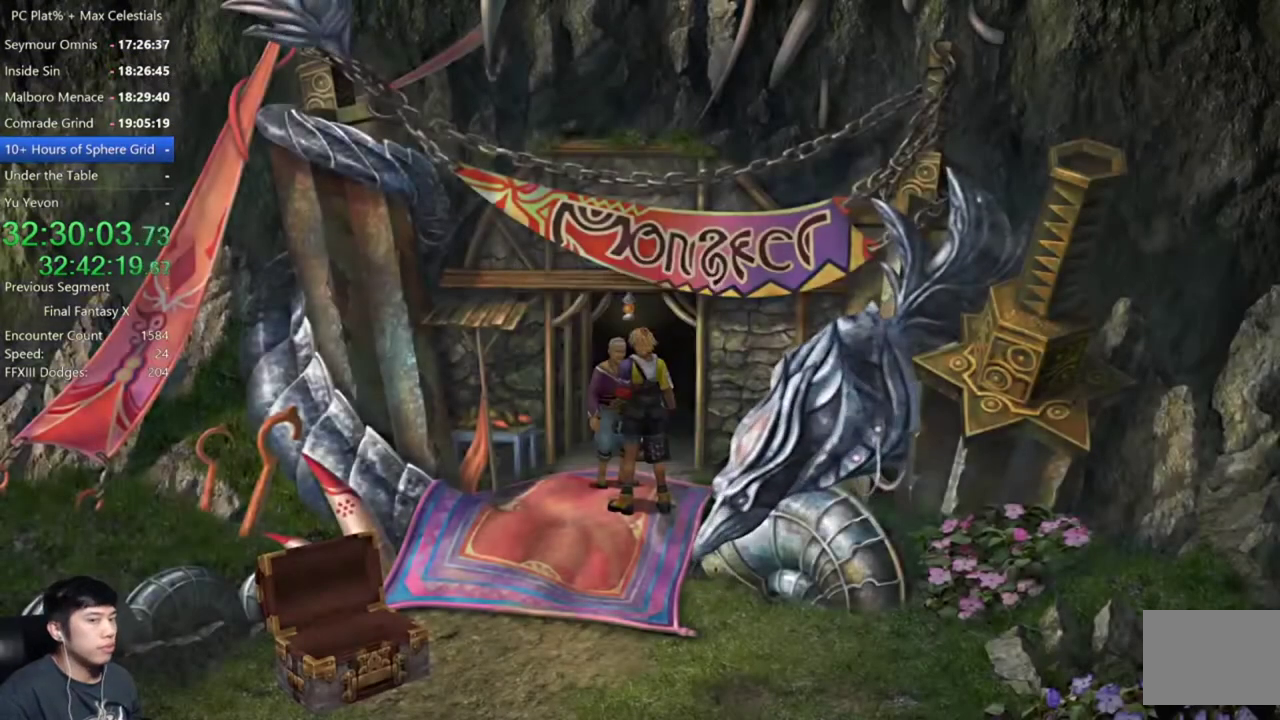
{"buttons": ["L2", "DPAD_LEFT"], "left_stick": "center", "right_stick": "center", "events": [[367, "L2", "down"], [401, "DPAD_UP", "down"], [467, "DPAD_LEFT", "down"], [467, "DPAD_UP", "up"]]}
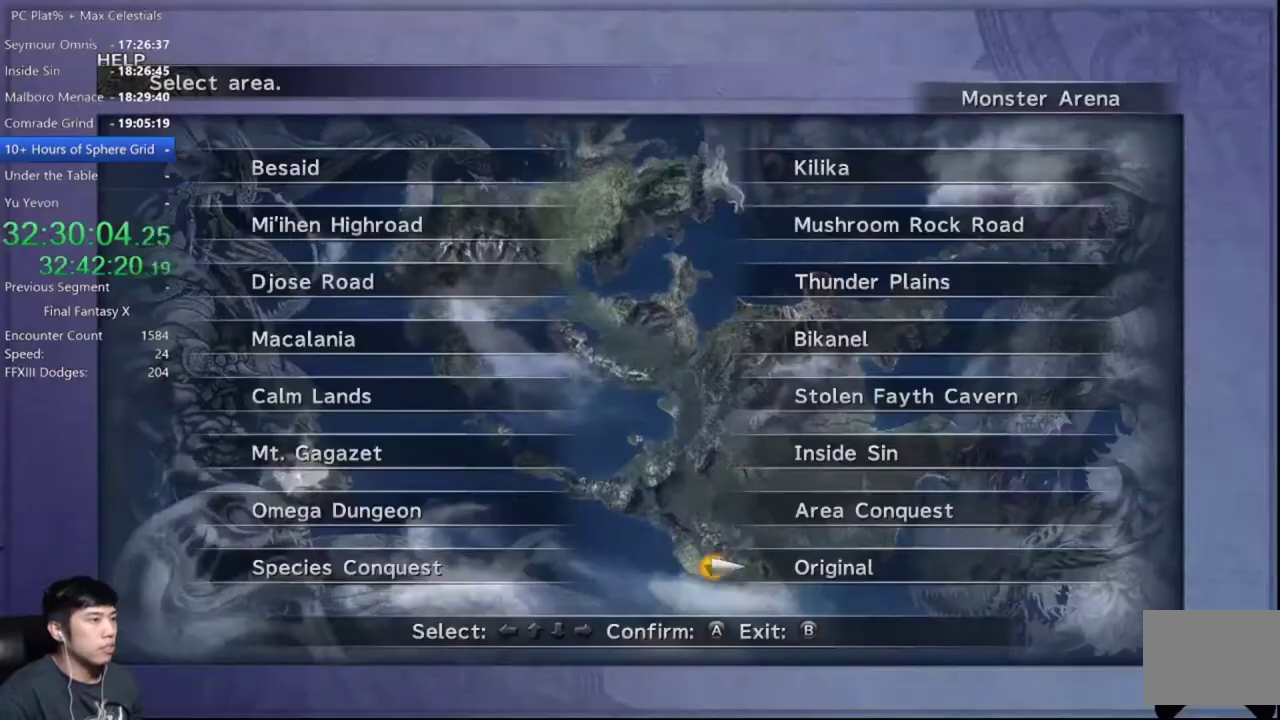
{"buttons": ["DPAD_DOWN"], "left_stick": "center", "right_stick": "center", "events": [[33, "L2", "up"], [100, "DPAD_LEFT", "up"], [100, "DPAD_UP", "down"], [200, "A", "down"], [200, "DPAD_UP", "up"], [300, "A", "up"], [333, "DPAD_DOWN", "down"]]}
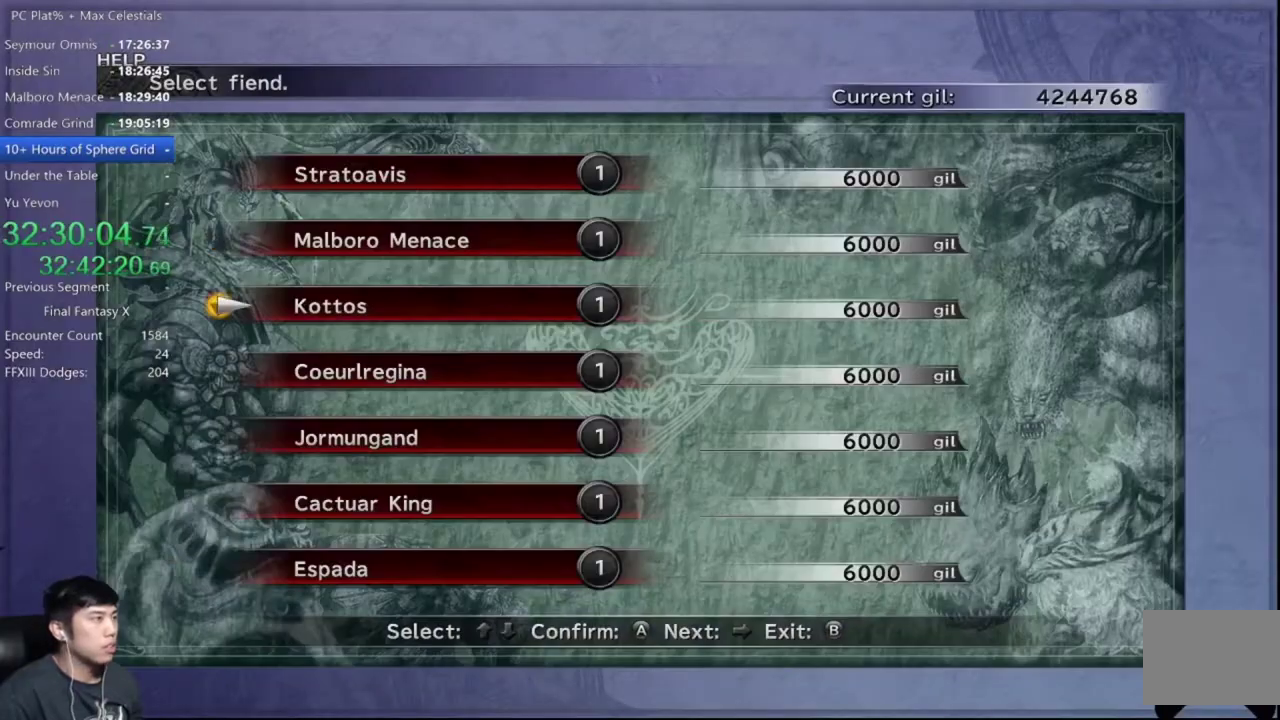
{"buttons": [], "left_stick": "center", "right_stick": "center", "events": [[34, "A", "down"], [67, "DPAD_DOWN", "up"], [134, "A", "up"], [200, "A", "down"], [300, "A", "up"]]}